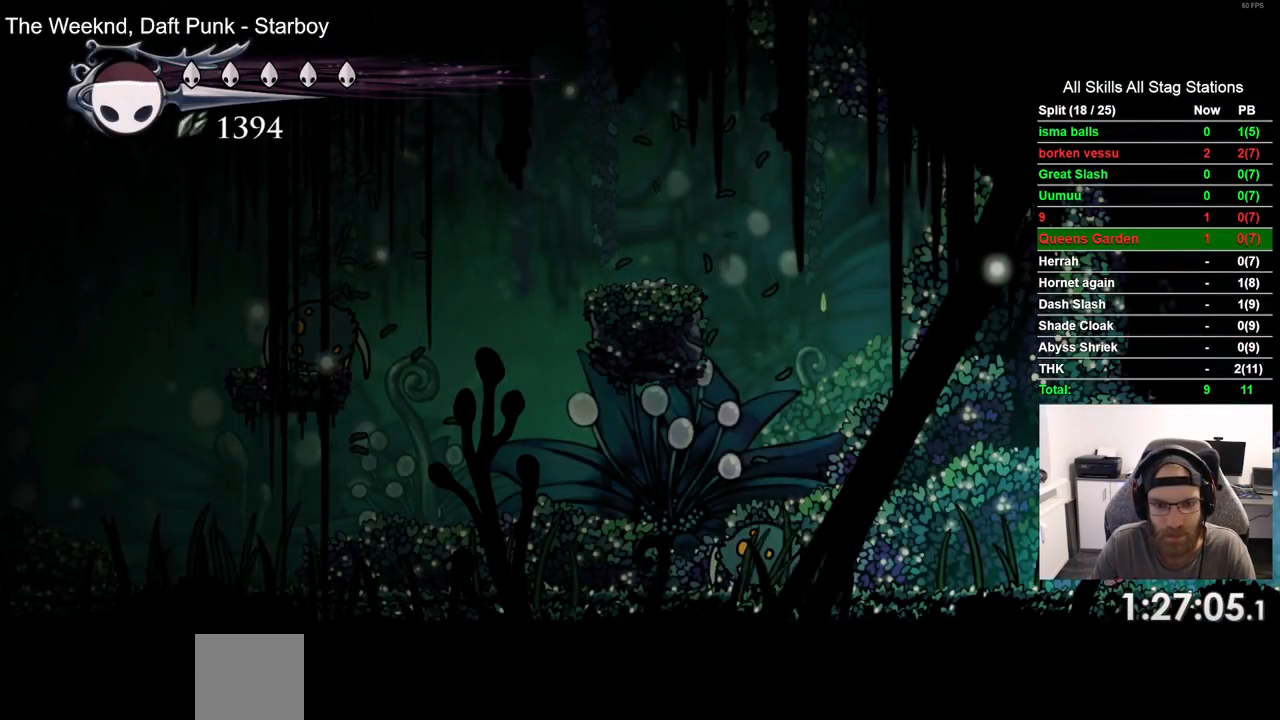
Gameplay with a controller (PlayStation layout); each line is a JSON object with the inputs held at the frame after it (dt_ms = milliseconds from this image to that frame). "events" lists button and stick changes between this image and that frame as [ms after this image, input, new state], when the widget could be followed in between. Not read: R1.
{"dt_ms": 500, "buttons": [], "left_stick": "center", "right_stick": "center", "events": []}
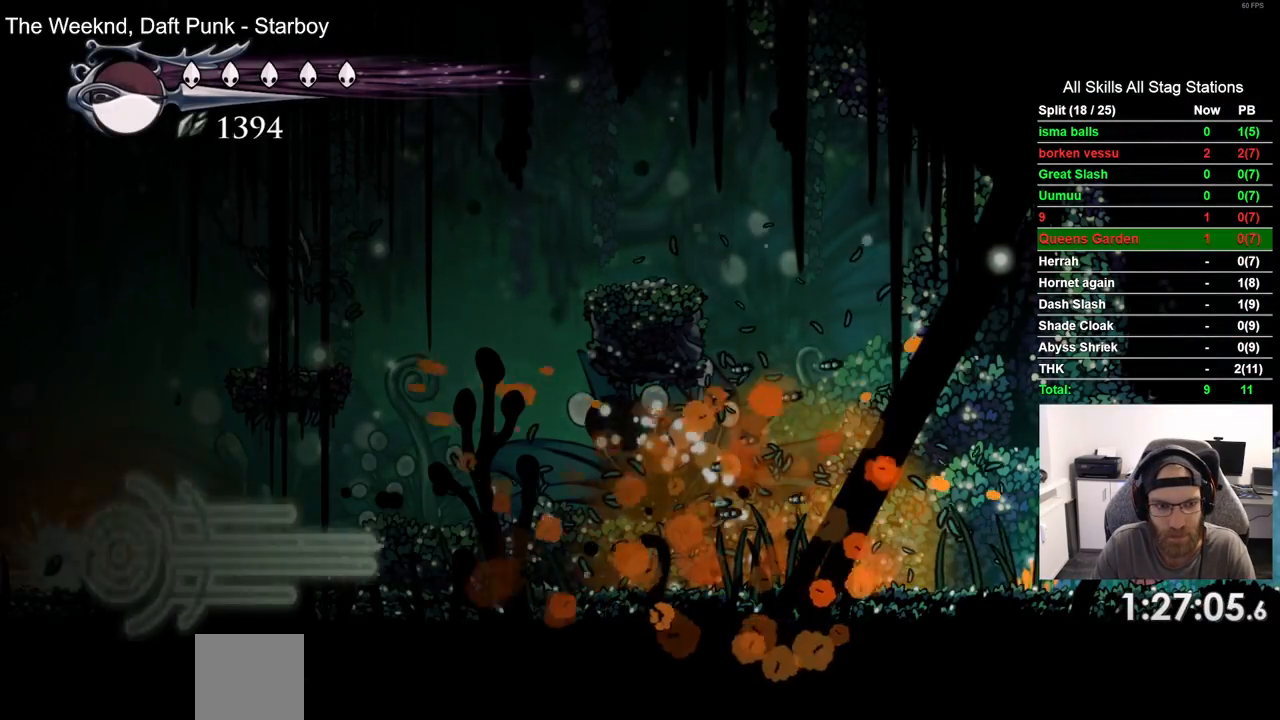
{"dt_ms": 500, "buttons": ["DPAD_LEFT"], "left_stick": "center", "right_stick": "center", "events": [[33, "DPAD_LEFT", "down"], [183, "R2", "down"], [400, "R2", "up"]]}
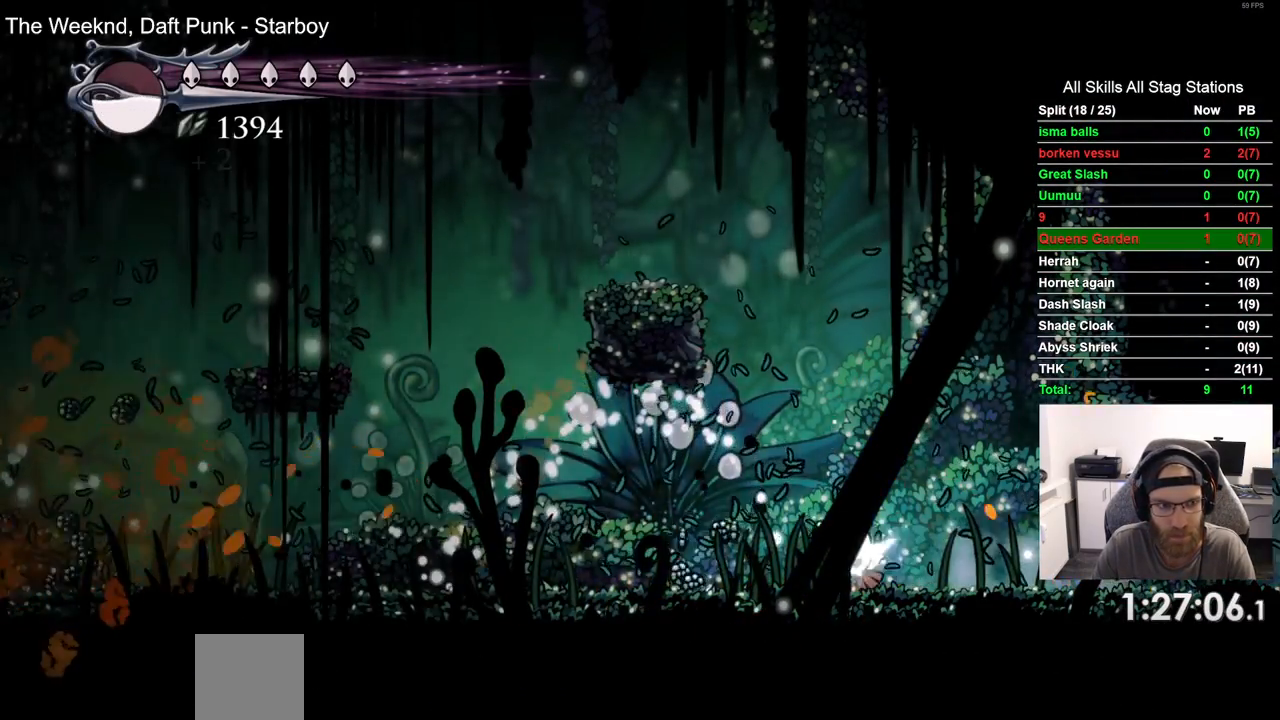
{"dt_ms": 500, "buttons": ["DPAD_LEFT"], "left_stick": "center", "right_stick": "center", "events": []}
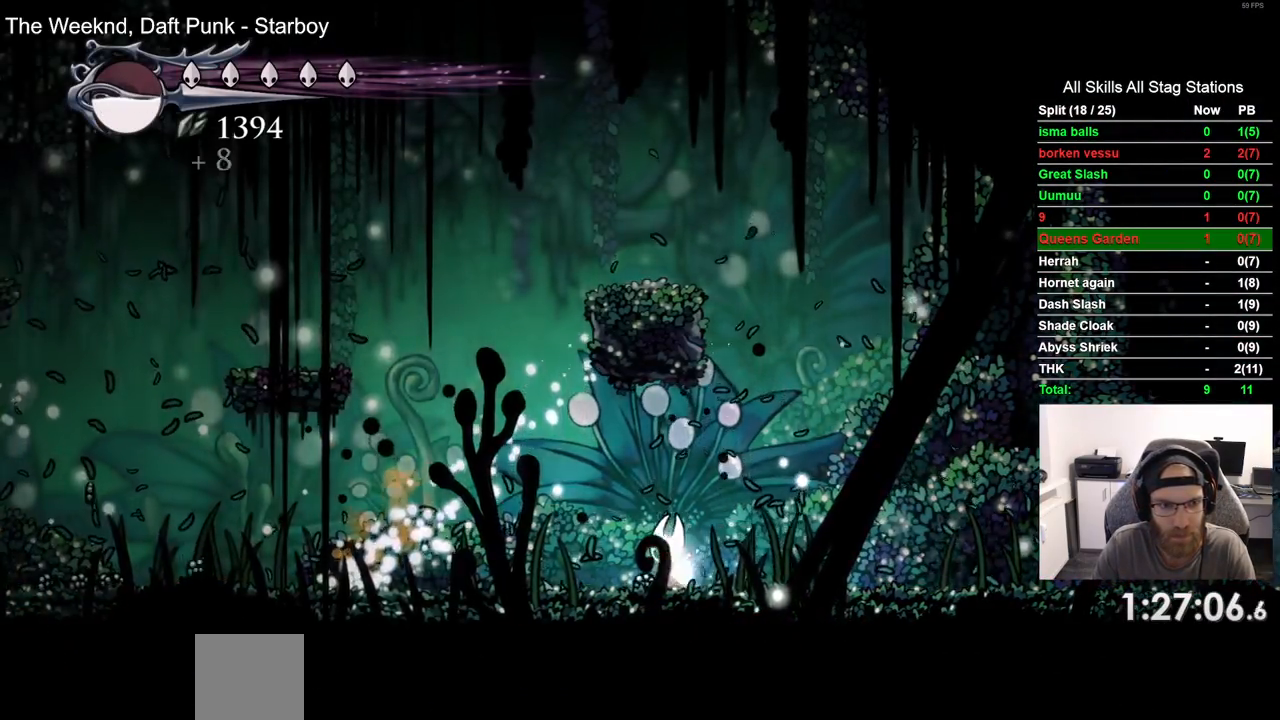
{"dt_ms": 500, "buttons": ["DPAD_LEFT"], "left_stick": "up", "right_stick": "center", "events": [[33, "left_stick", "up"]]}
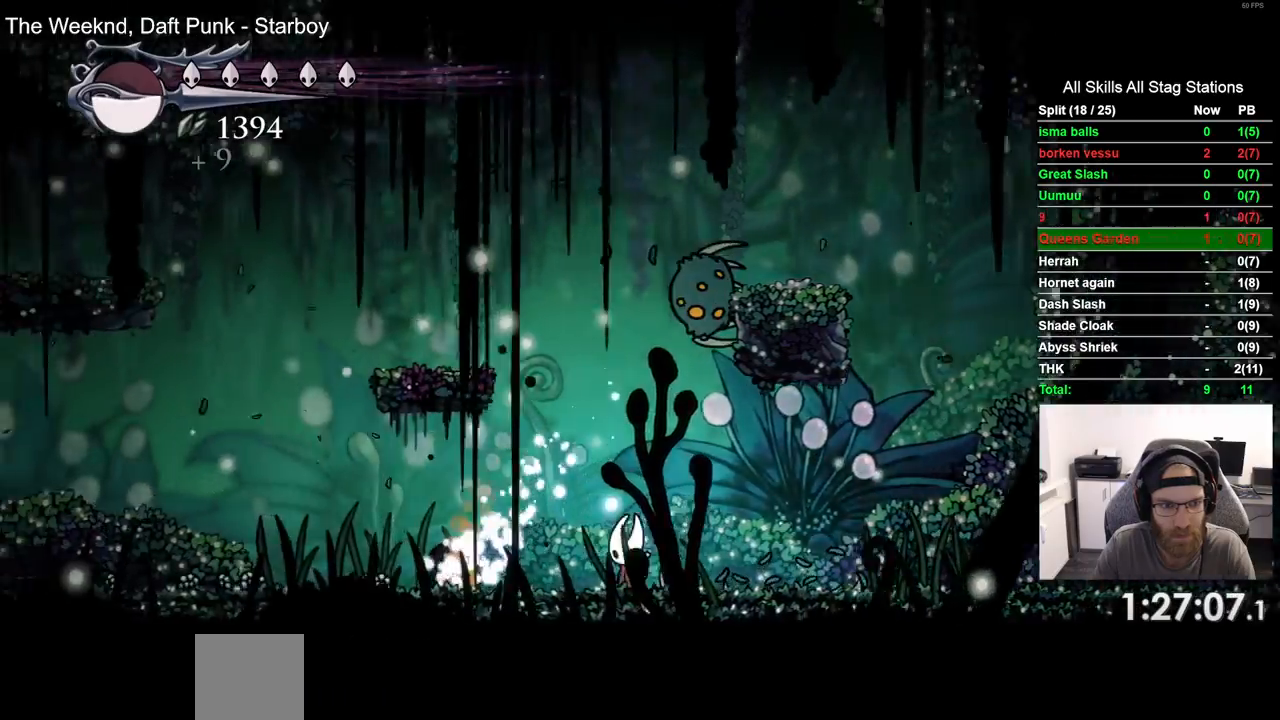
{"dt_ms": 500, "buttons": ["DPAD_LEFT"], "left_stick": "up", "right_stick": "center", "events": [[217, "R2", "down"], [433, "R2", "up"]]}
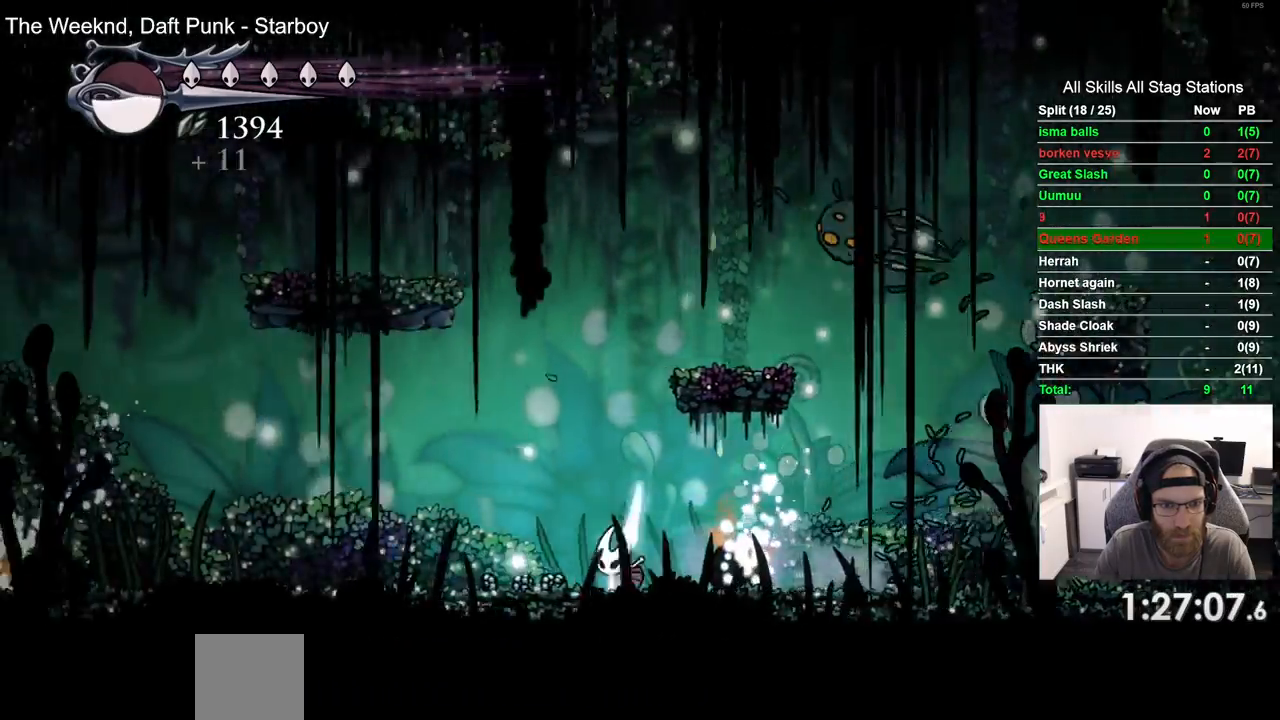
{"dt_ms": 500, "buttons": ["R2", "DPAD_LEFT"], "left_stick": "up", "right_stick": "center", "events": [[500, "R2", "down"]]}
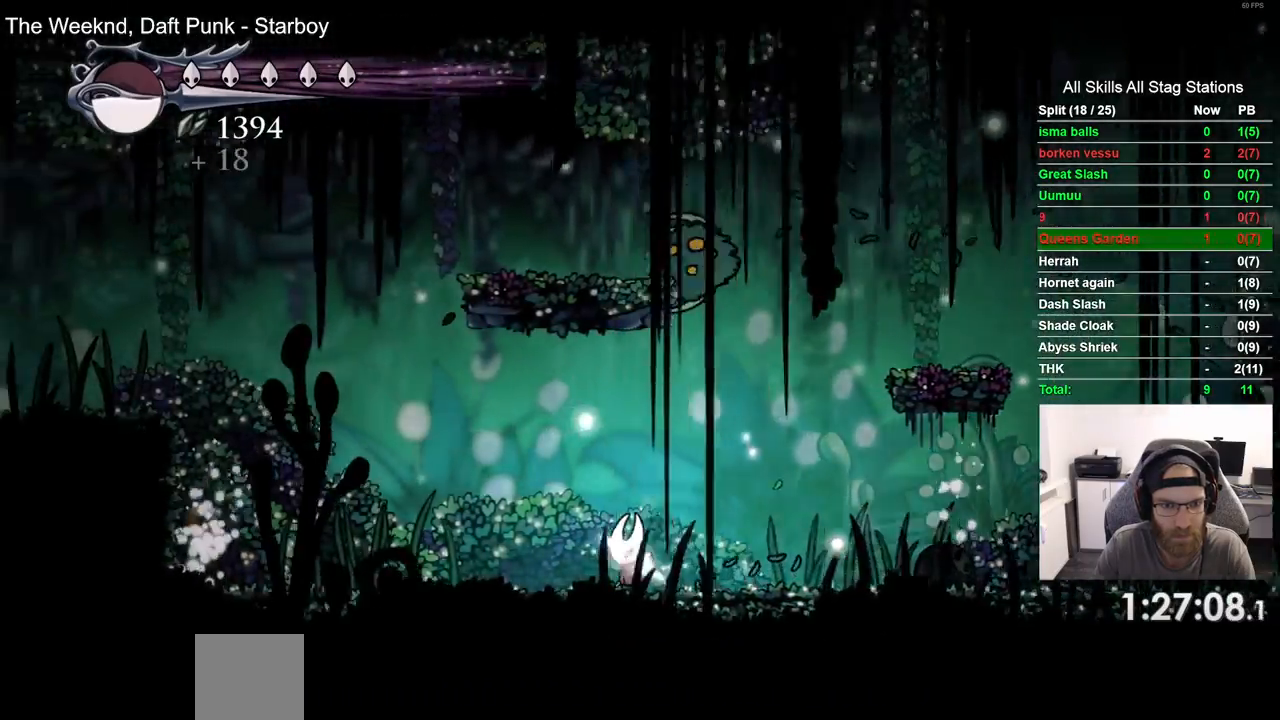
{"dt_ms": 500, "buttons": ["DPAD_LEFT"], "left_stick": "up", "right_stick": "center", "events": [[200, "R2", "up"]]}
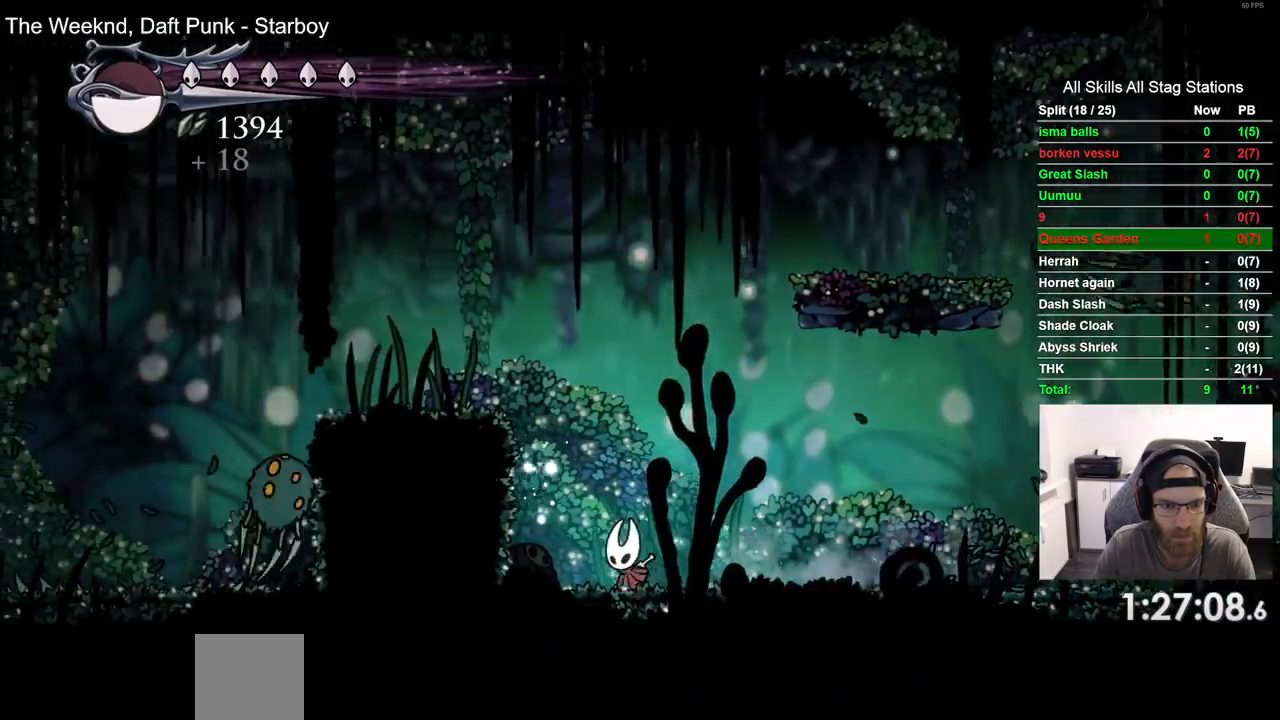
{"dt_ms": 500, "buttons": [], "left_stick": "up", "right_stick": "center", "events": [[317, "DPAD_LEFT", "up"]]}
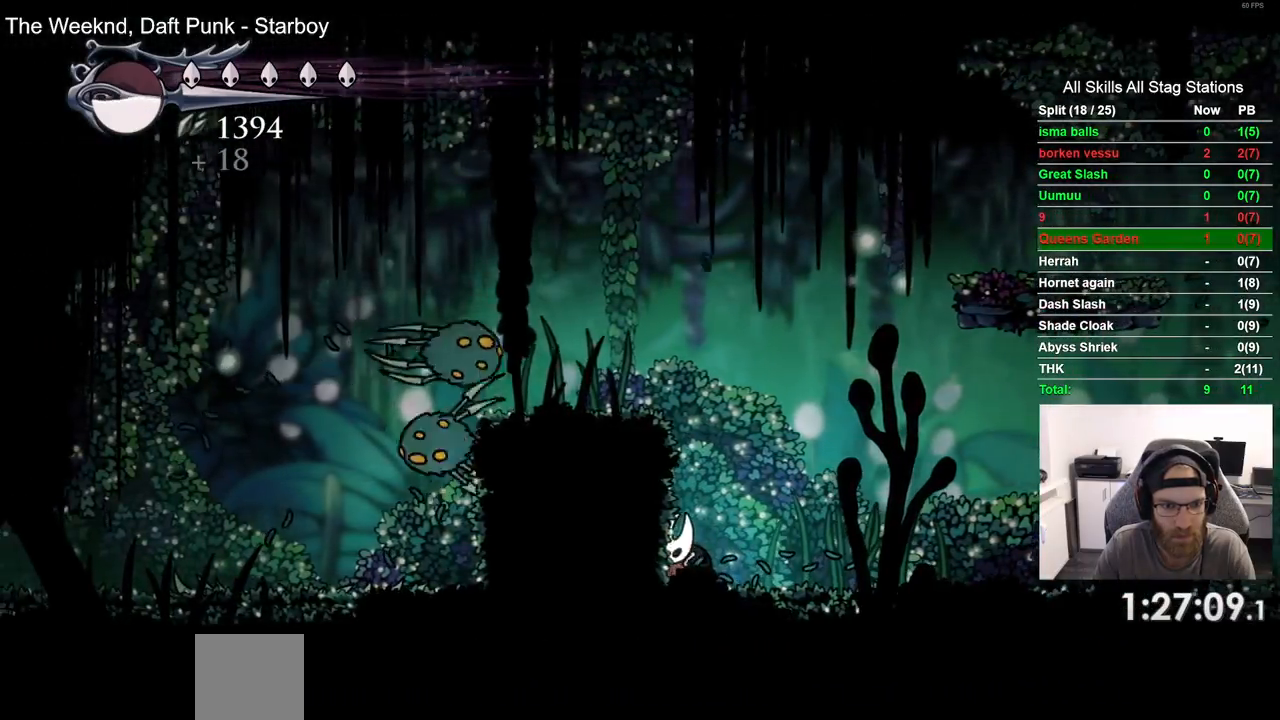
{"dt_ms": 500, "buttons": [], "left_stick": "up", "right_stick": "center", "events": [[33, "CROSS", "down"], [217, "CROSS", "up"]]}
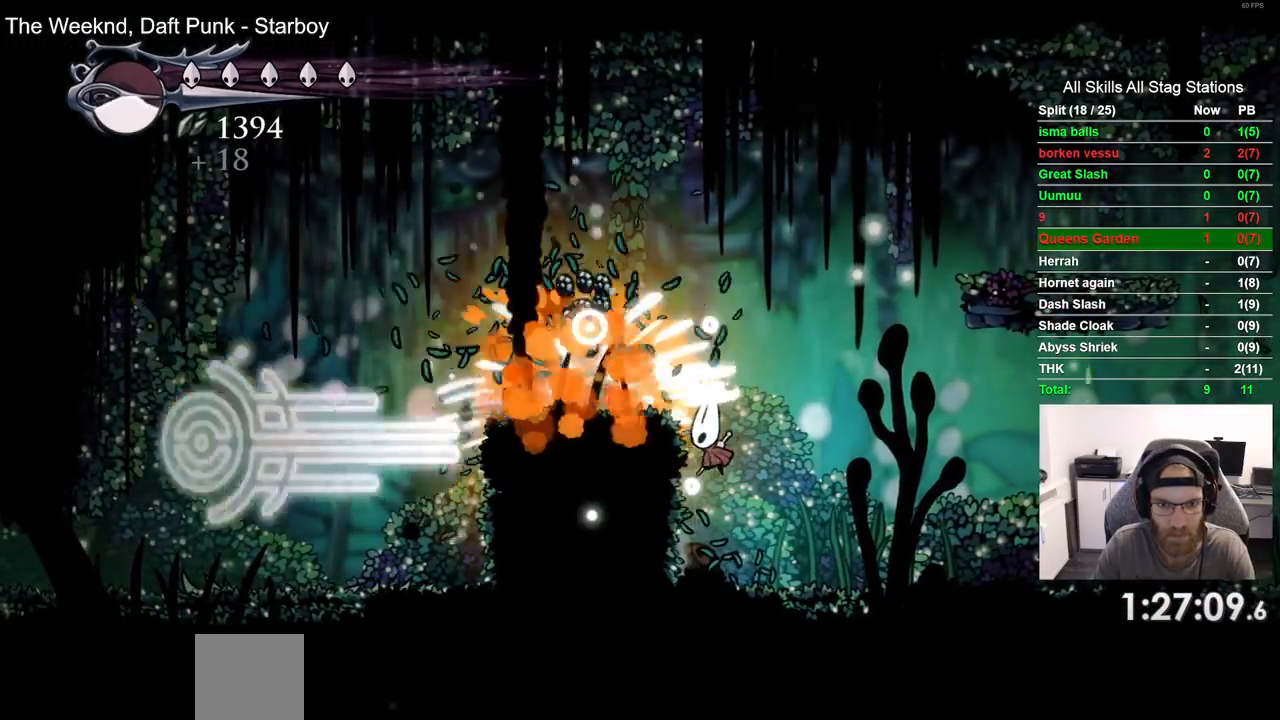
{"dt_ms": 500, "buttons": ["DPAD_LEFT"], "left_stick": "up", "right_stick": "center", "events": [[483, "DPAD_LEFT", "down"]]}
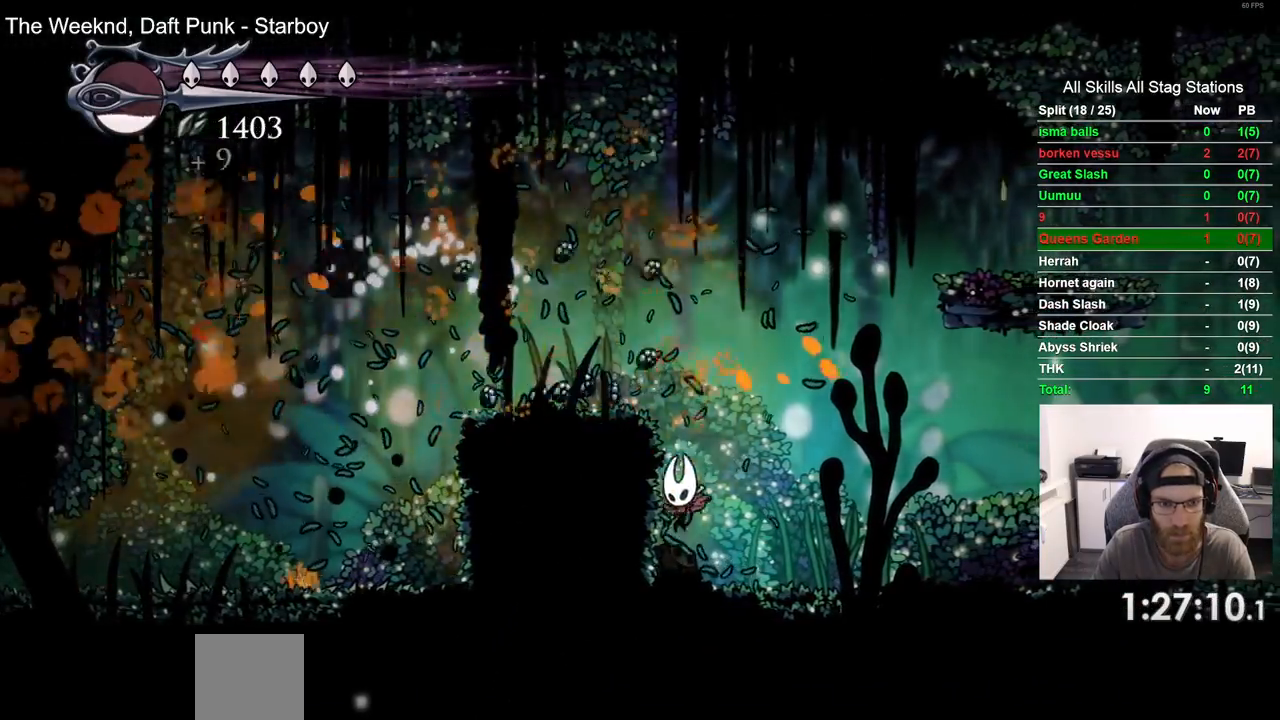
{"dt_ms": 500, "buttons": ["DPAD_LEFT"], "left_stick": "up", "right_stick": "center", "events": [[133, "CROSS", "down"], [450, "CROSS", "up"]]}
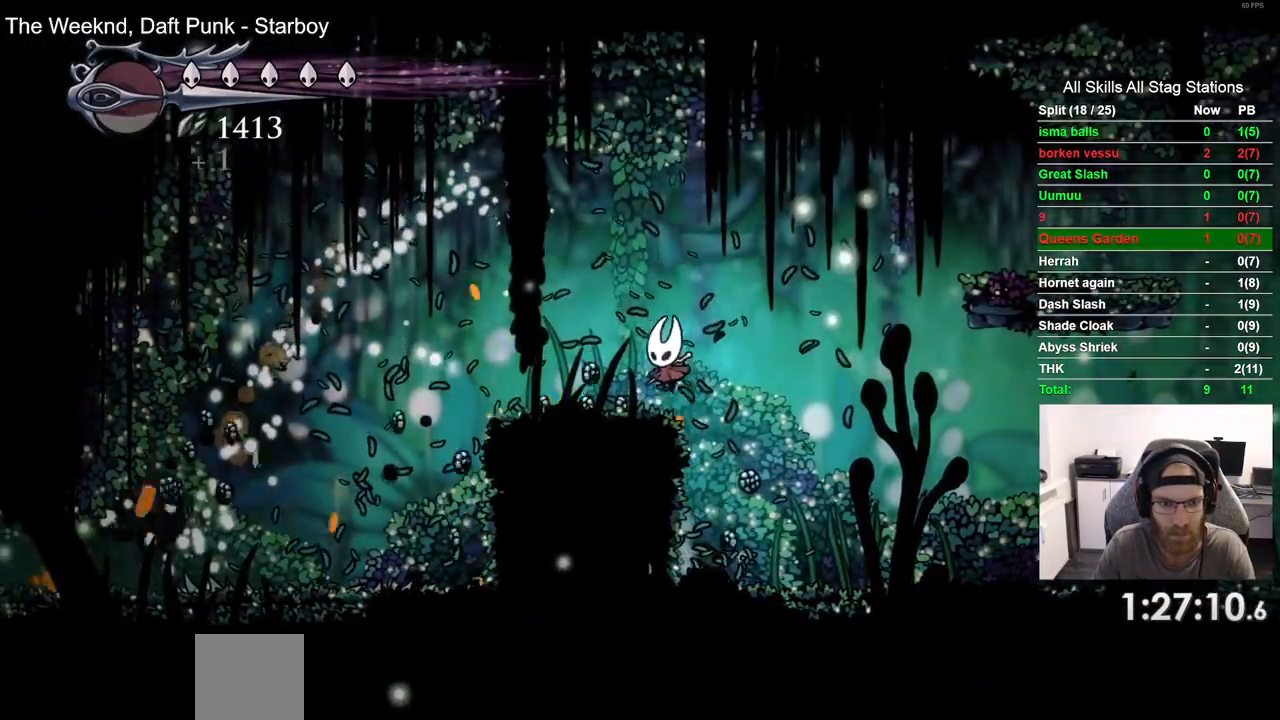
{"dt_ms": 500, "buttons": ["DPAD_LEFT"], "left_stick": "up", "right_stick": "center", "events": [[283, "R2", "down"], [467, "R2", "up"]]}
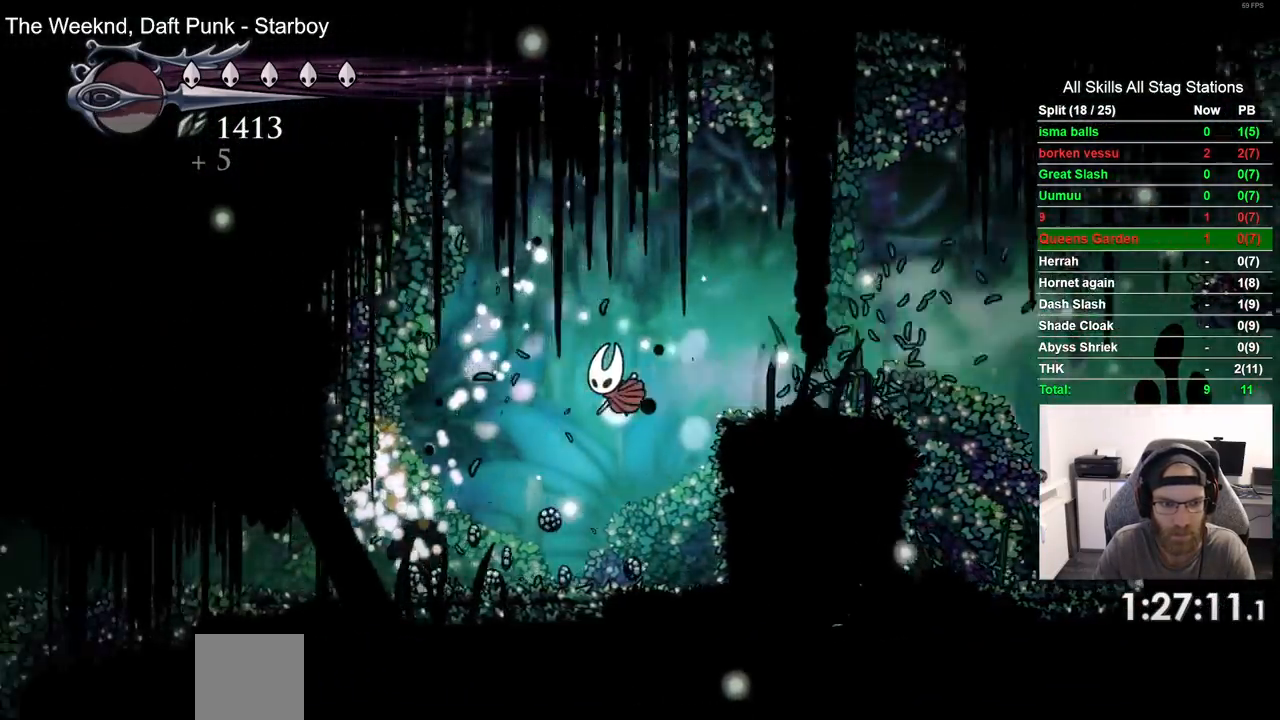
{"dt_ms": 500, "buttons": ["R2", "DPAD_LEFT"], "left_stick": "up", "right_stick": "center", "events": [[483, "R2", "down"]]}
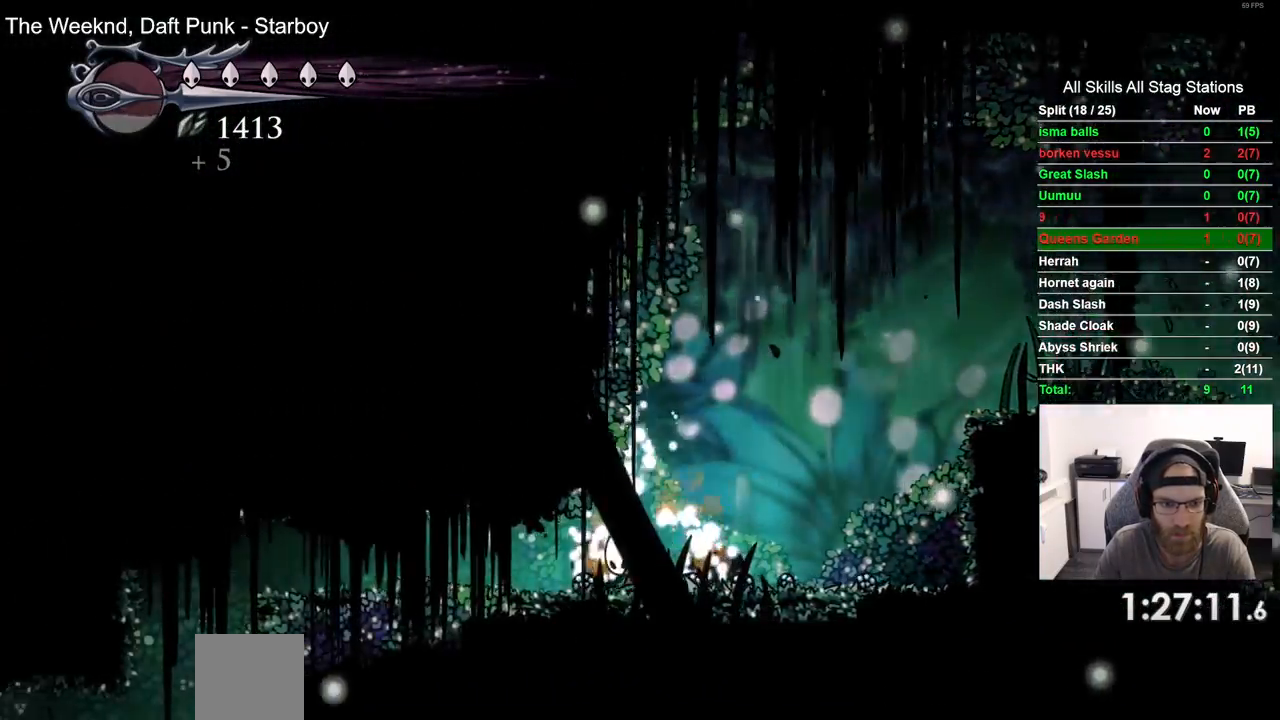
{"dt_ms": 500, "buttons": ["DPAD_LEFT"], "left_stick": "center", "right_stick": "center", "events": [[100, "left_stick", "center"], [167, "CROSS", "down"], [183, "R2", "up"], [217, "CROSS", "up"]]}
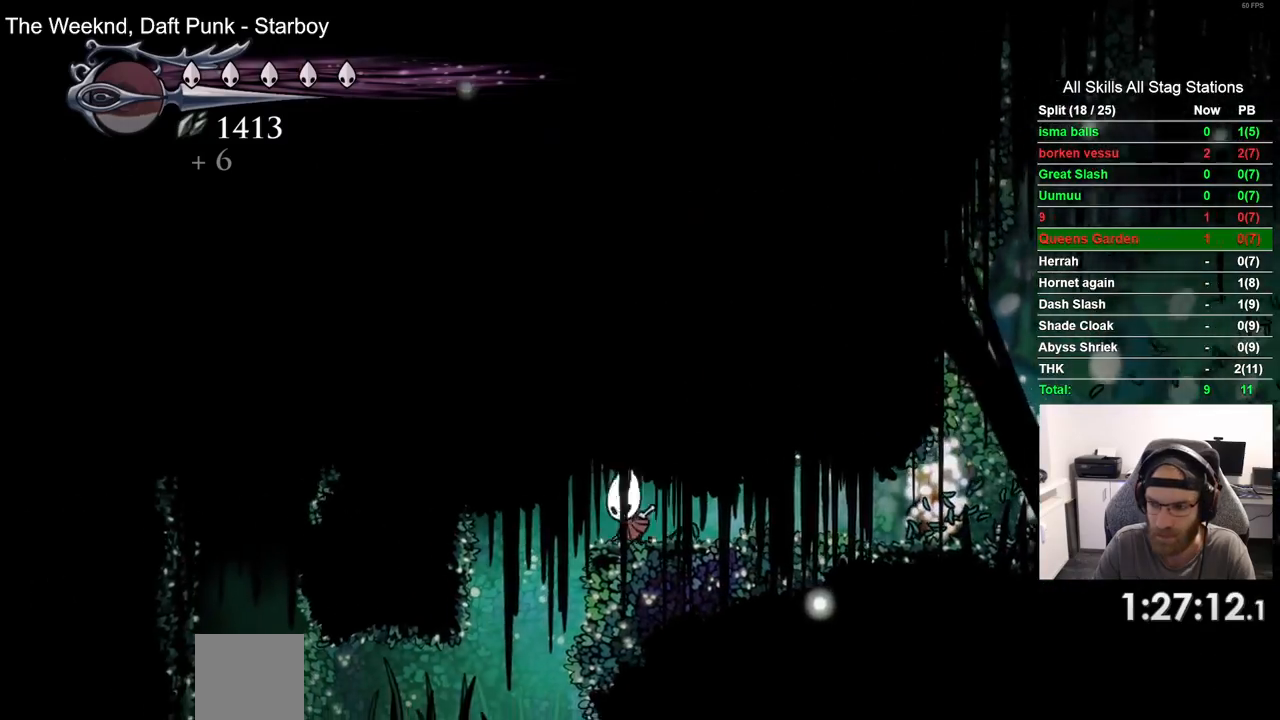
{"dt_ms": 500, "buttons": ["DPAD_LEFT"], "left_stick": "center", "right_stick": "center", "events": []}
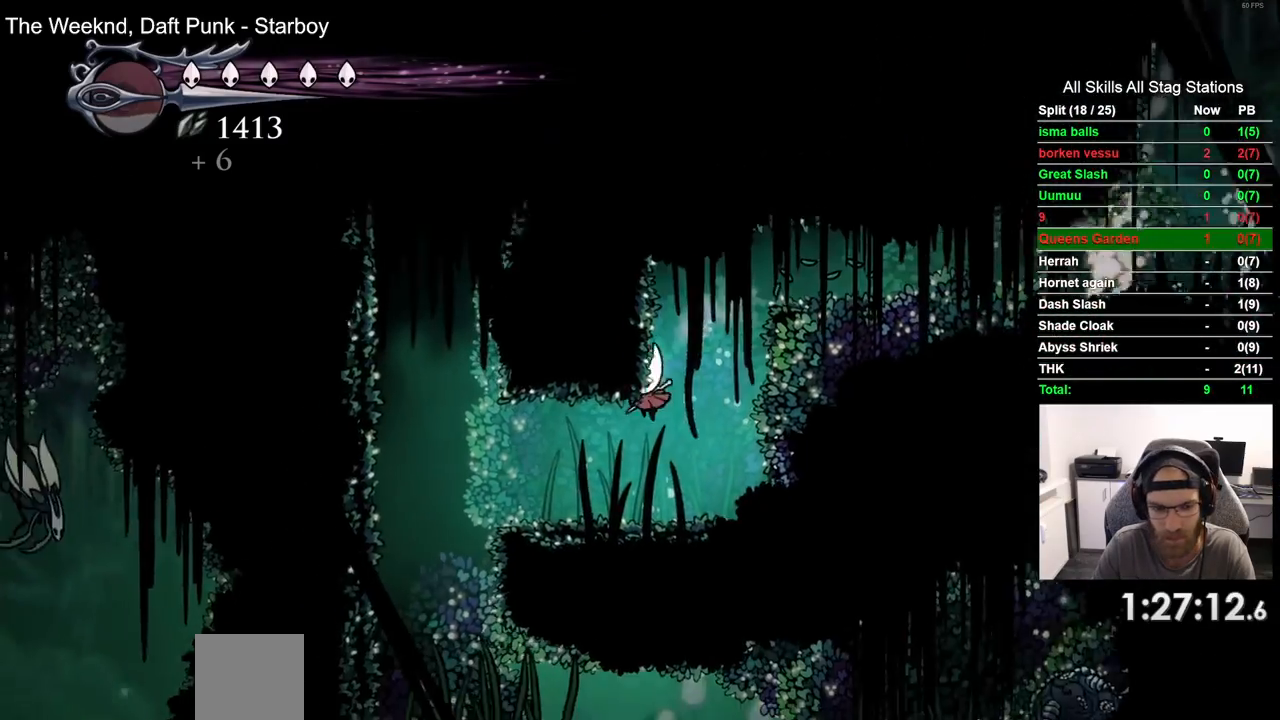
{"dt_ms": 500, "buttons": ["DPAD_LEFT"], "left_stick": "center", "right_stick": "center", "events": []}
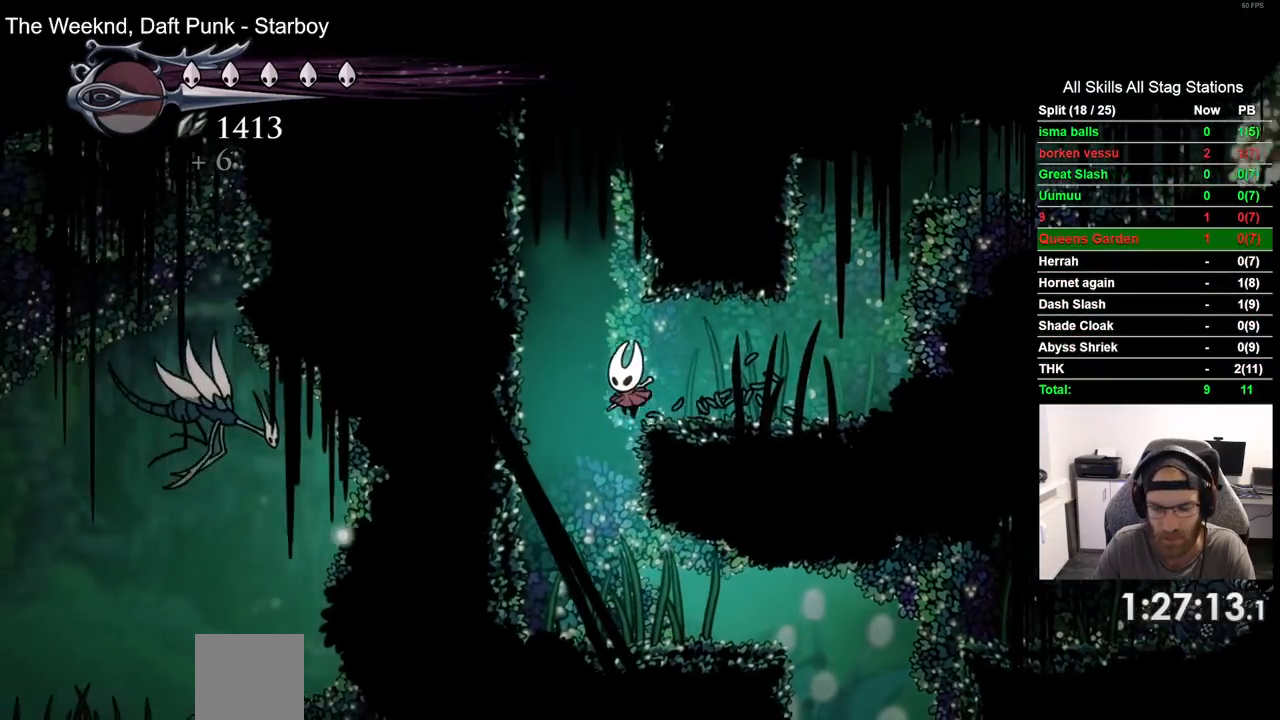
{"dt_ms": 1000, "buttons": [], "left_stick": "center", "right_stick": "center"}
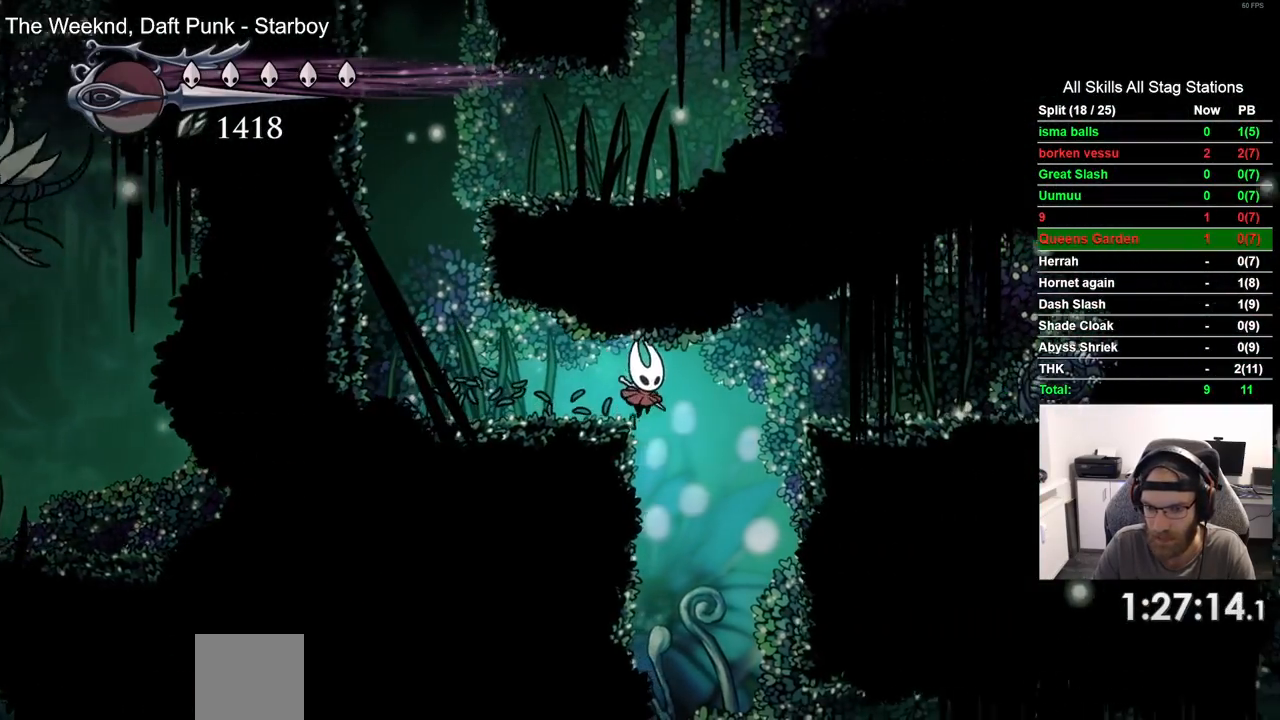
{"dt_ms": 500, "buttons": ["DPAD_RIGHT"], "left_stick": "center", "right_stick": "center", "events": [[167, "DPAD_RIGHT", "down"], [367, "DPAD_RIGHT", "up"], [500, "DPAD_RIGHT", "down"]]}
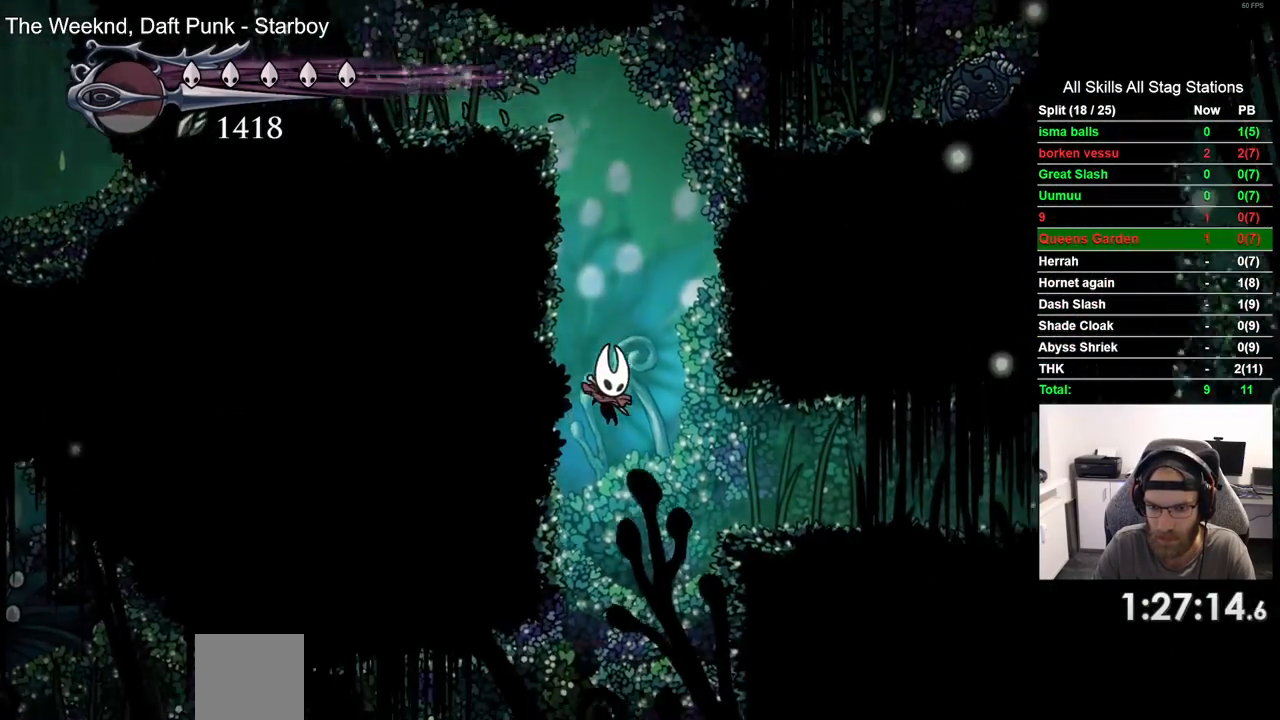
{"dt_ms": 500, "buttons": ["CROSS", "DPAD_RIGHT"], "left_stick": "center", "right_stick": "center"}
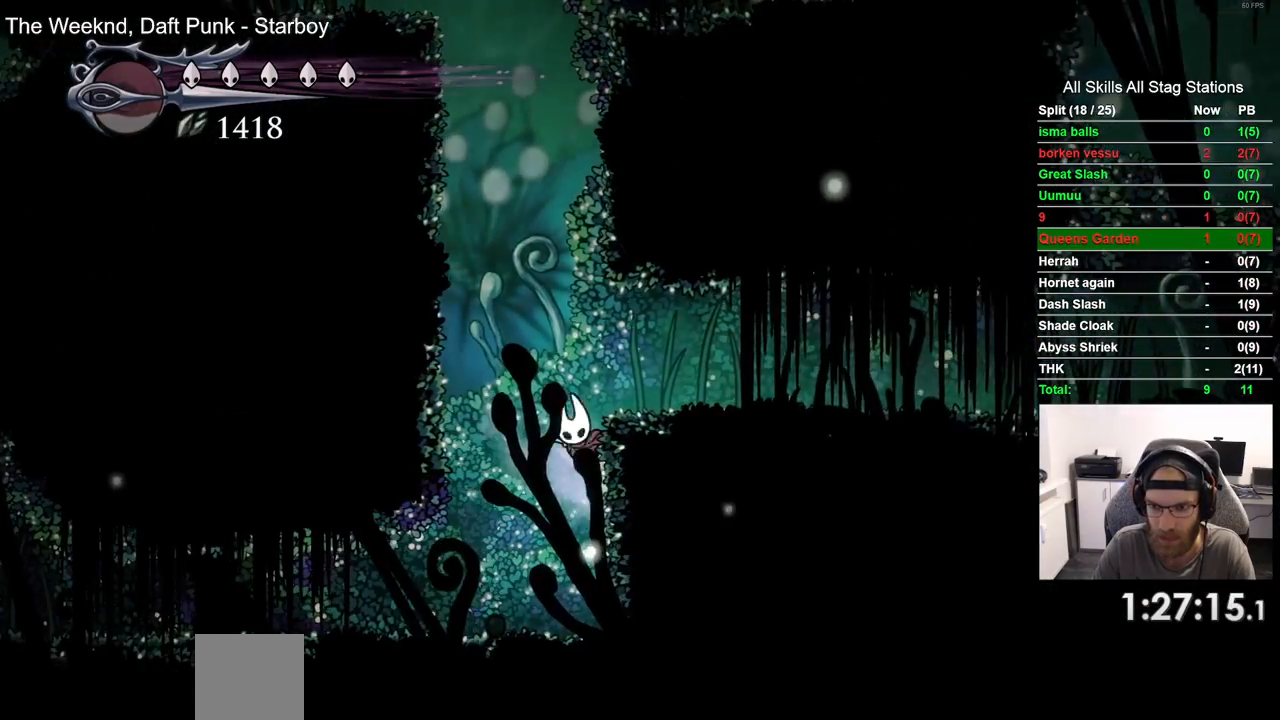
{"dt_ms": 500, "buttons": ["R2", "DPAD_RIGHT"], "left_stick": "center", "right_stick": "center", "events": [[133, "CROSS", "up"], [350, "R2", "down"]]}
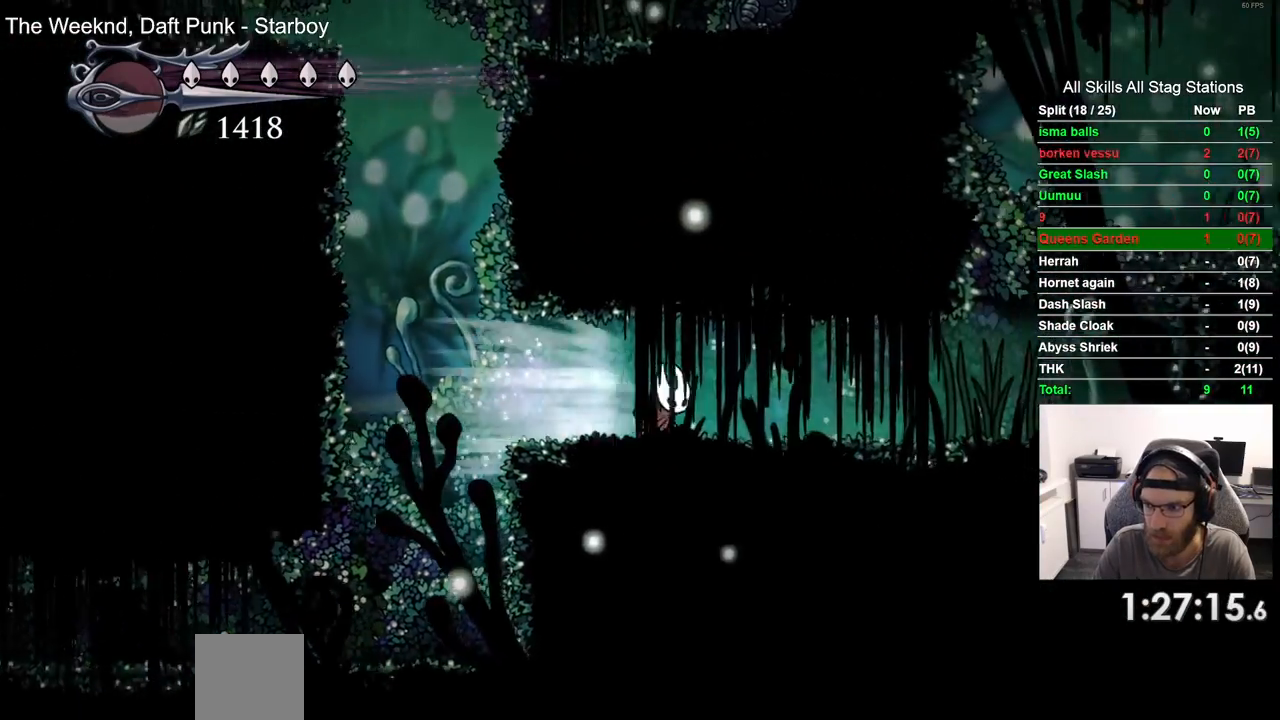
{"dt_ms": 500, "buttons": ["DPAD_RIGHT"], "left_stick": "center", "right_stick": "center", "events": [[67, "R2", "up"]]}
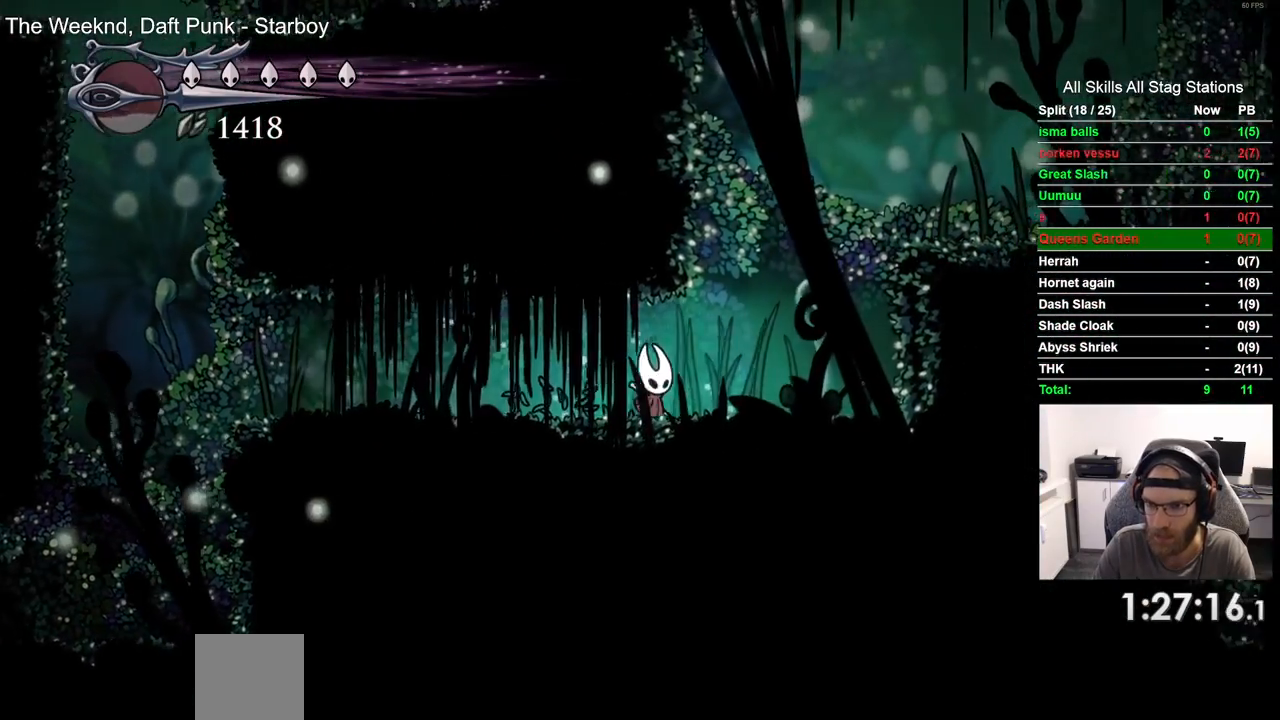
{"dt_ms": 500, "buttons": ["CROSS", "DPAD_RIGHT"], "left_stick": "center", "right_stick": "center", "events": [[133, "CROSS", "down"]]}
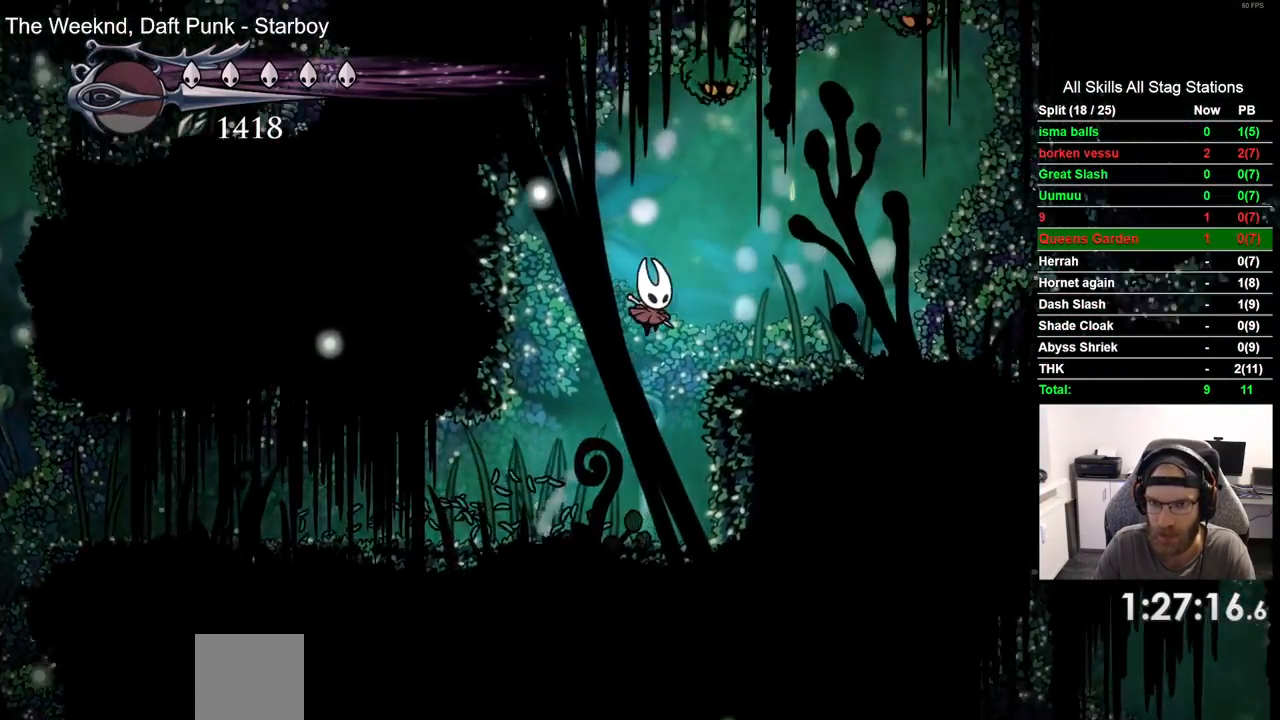
{"dt_ms": 500, "buttons": ["CROSS", "SQUARE", "DPAD_UP"], "left_stick": "center", "right_stick": "center", "events": [[50, "CROSS", "up"], [167, "CROSS", "down"], [350, "DPAD_UP", "down"], [367, "DPAD_RIGHT", "up"], [417, "DPAD_LEFT", "down"], [500, "DPAD_LEFT", "up"], [500, "SQUARE", "down"]]}
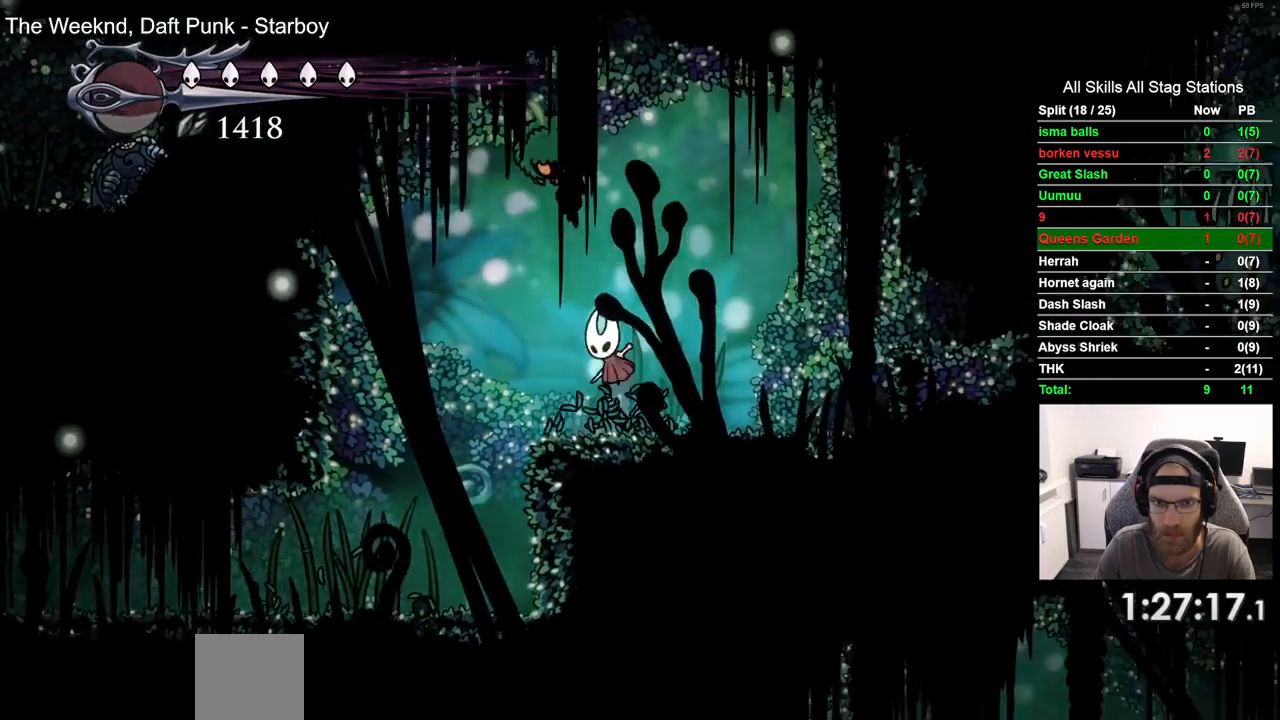
{"dt_ms": 500, "buttons": ["CROSS", "DPAD_UP", "DPAD_LEFT"], "left_stick": "center", "right_stick": "center"}
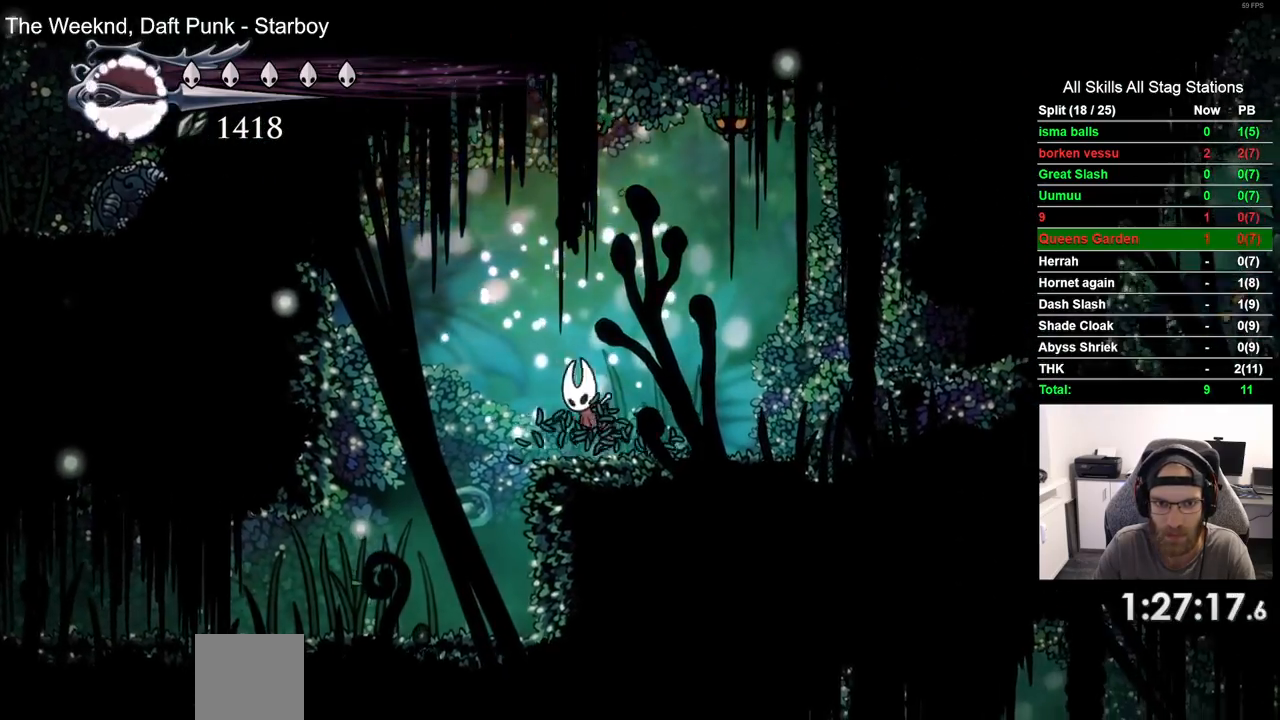
{"dt_ms": 500, "buttons": [], "left_stick": "center", "right_stick": "center", "events": [[67, "DPAD_LEFT", "up"], [83, "SQUARE", "down"], [150, "DPAD_RIGHT", "down"], [183, "DPAD_LEFT", "down"], [200, "DPAD_UP", "up"], [267, "CROSS", "up"], [267, "SQUARE", "up"], [367, "DPAD_LEFT", "up"], [367, "DPAD_RIGHT", "up"], [417, "DPAD_LEFT", "down"], [500, "DPAD_LEFT", "up"]]}
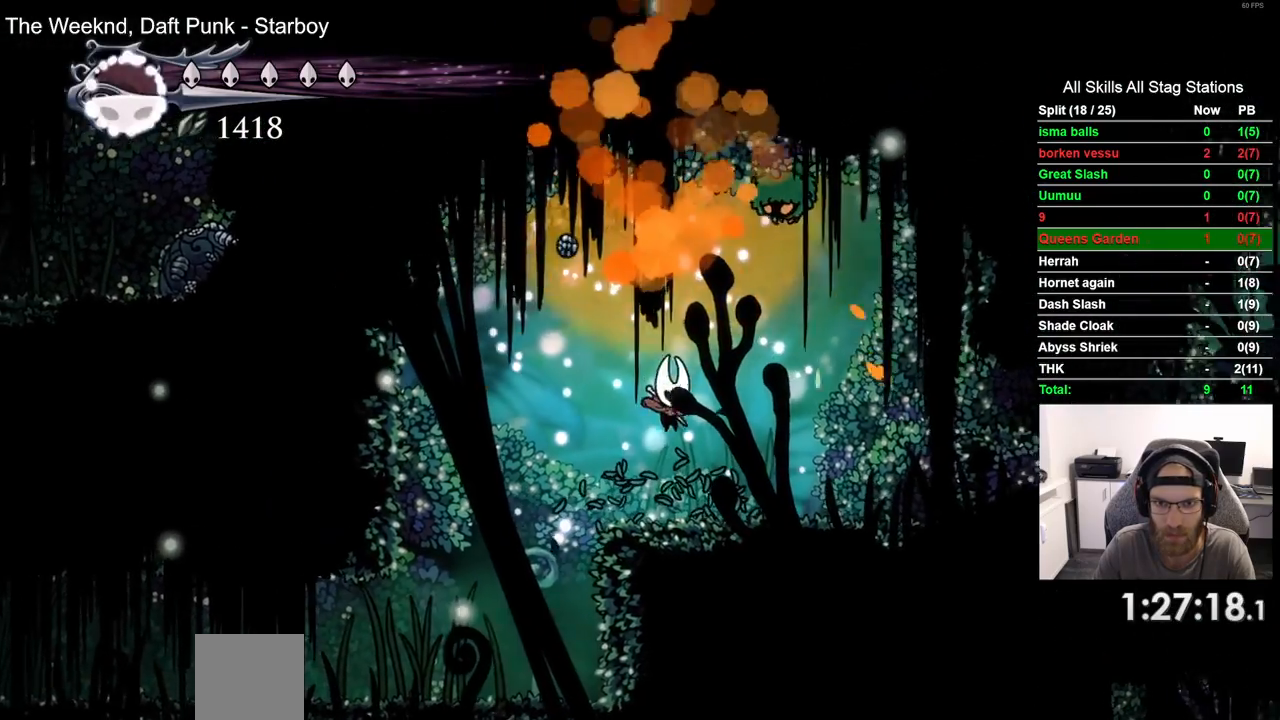
{"dt_ms": 500, "buttons": [], "left_stick": "center", "right_stick": "center", "events": [[33, "DPAD_LEFT", "down"], [33, "DPAD_RIGHT", "down"], [183, "CROSS", "down"], [217, "DPAD_LEFT", "up"], [217, "DPAD_UP", "down"], [267, "DPAD_RIGHT", "up"], [350, "SQUARE", "down"], [450, "DPAD_UP", "up"], [500, "CROSS", "up"], [500, "SQUARE", "up"]]}
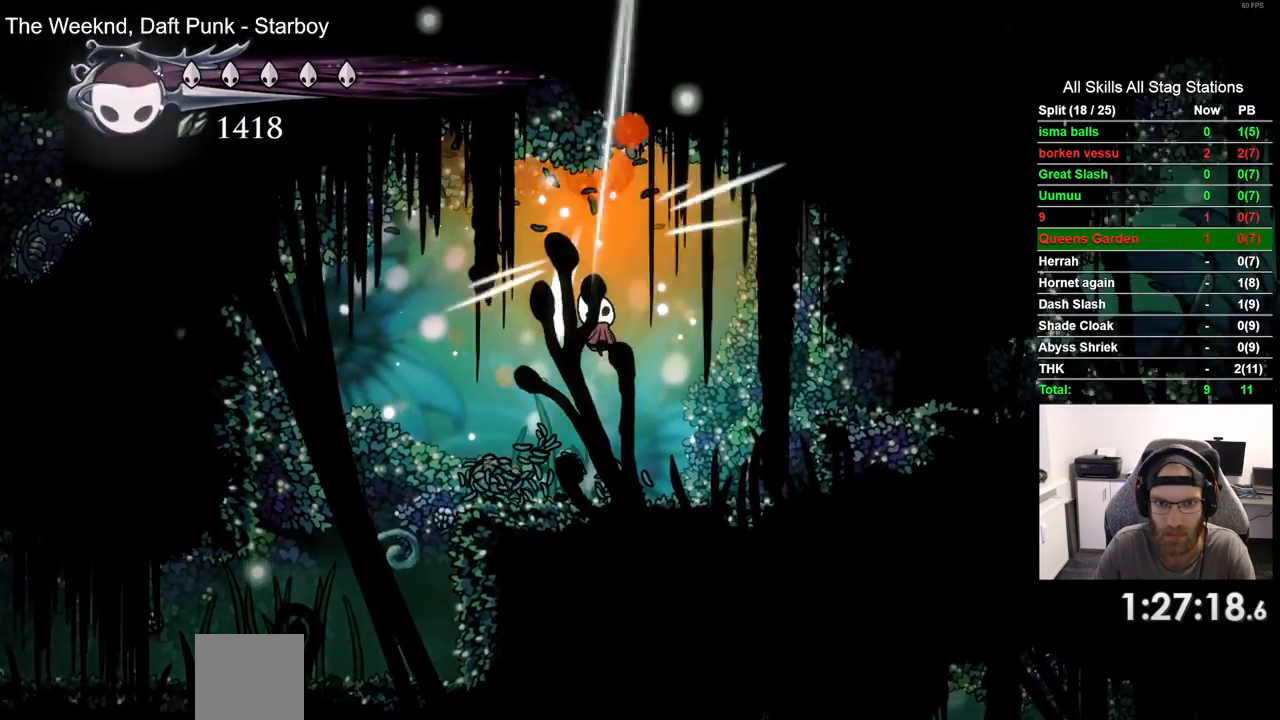
{"dt_ms": 500, "buttons": ["CROSS", "SQUARE", "DPAD_UP"], "left_stick": "center", "right_stick": "center", "events": [[183, "DPAD_UP", "down"], [300, "CROSS", "down"], [483, "SQUARE", "down"]]}
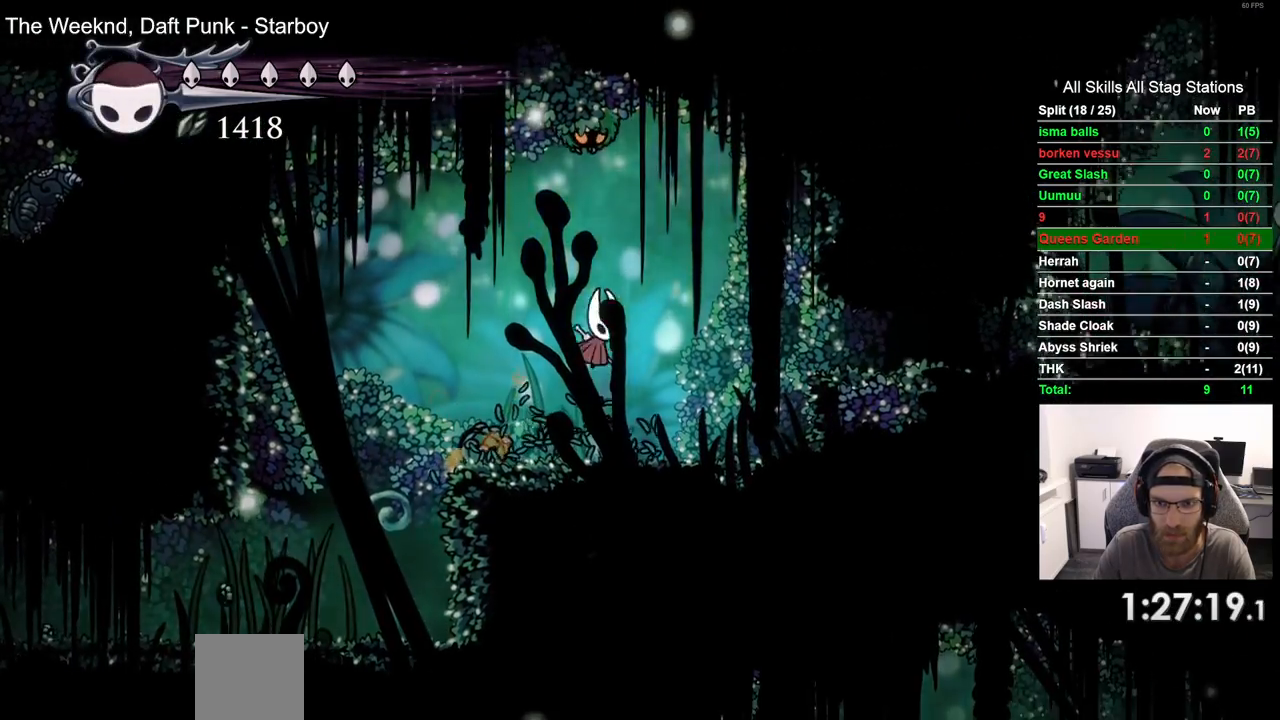
{"dt_ms": 1000, "buttons": ["DPAD_RIGHT"], "left_stick": "center", "right_stick": "center"}
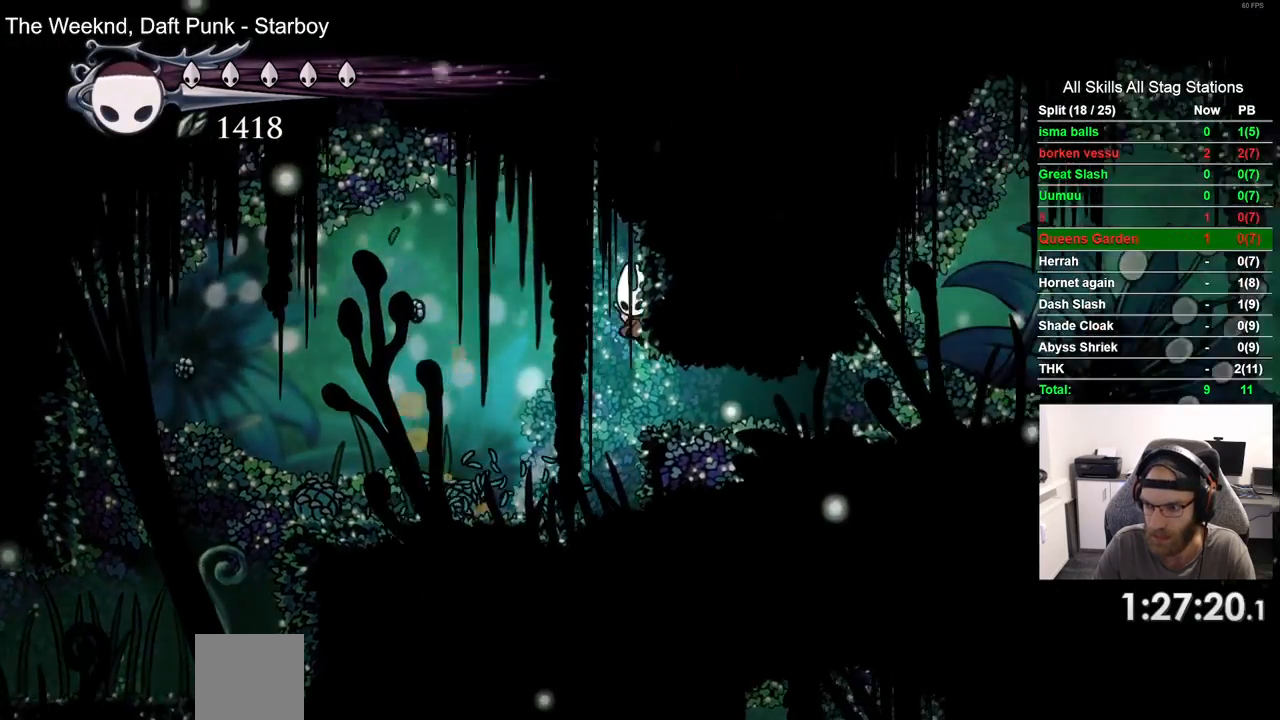
{"dt_ms": 500, "buttons": ["DPAD_RIGHT"], "left_stick": "center", "right_stick": "center"}